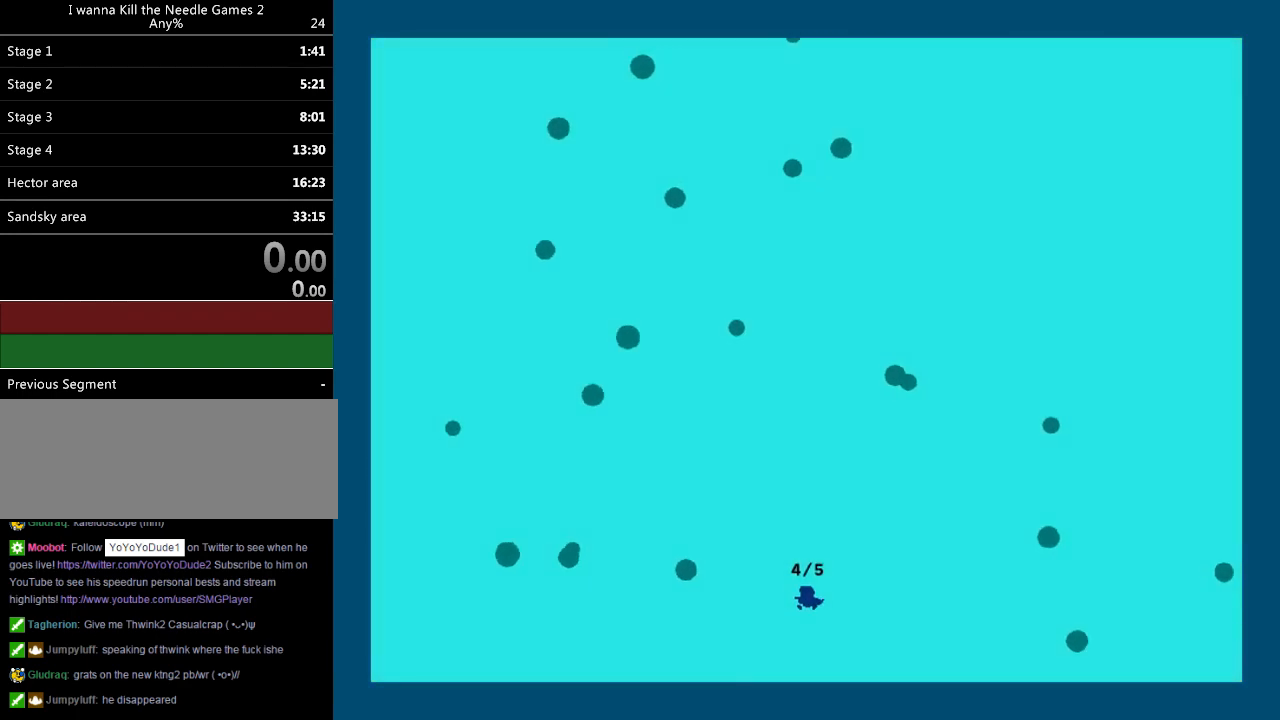
Gameplay with keyboard; each line is a JSON object with the keys held at the frame after it. "events" lists presses ("down") and releases ("up") of "down", "left", "r", "right", "up" and "z" between this image and that frame as [ms after this image, input, new state], when the widget could be followed in between. No other keys are recorded. Mouse input is not recorded. Not read: other_keys.
{"keys": ["left"], "events": [[20, "right", "down"], [180, "left", "down"], [180, "right", "up"]]}
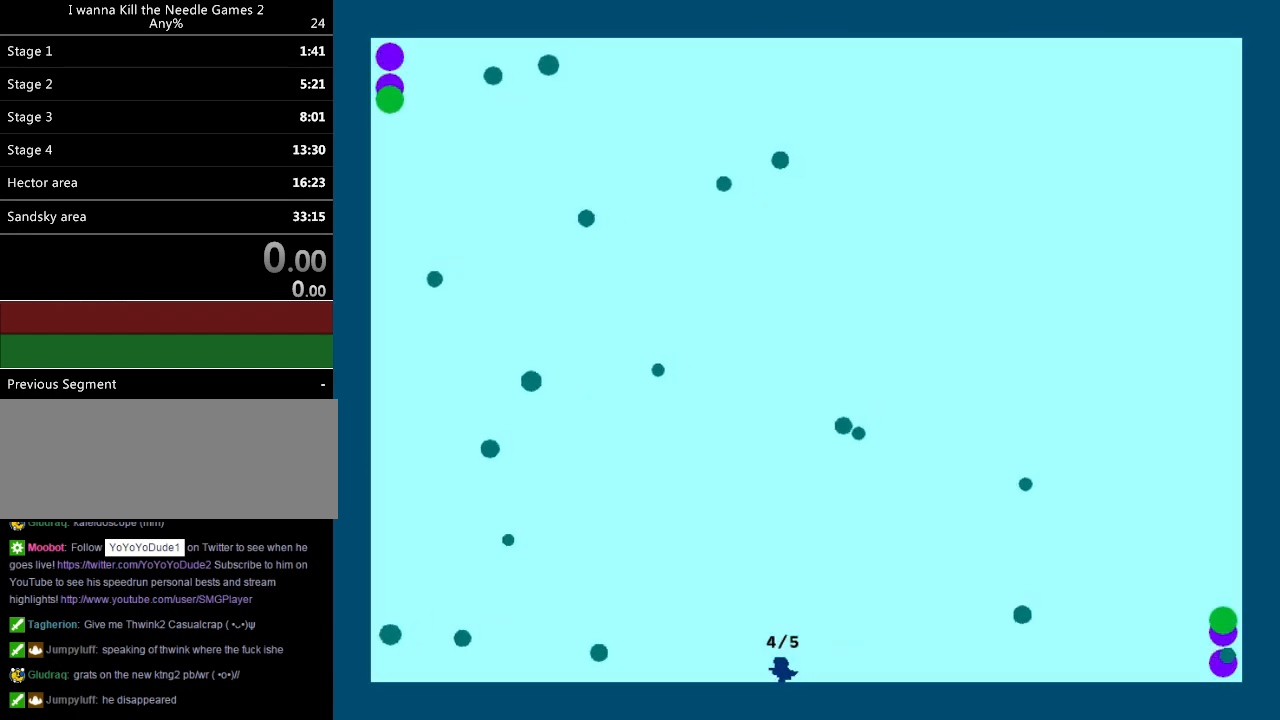
{"keys": ["down", "right"], "events": [[20, "down", "down"], [300, "left", "up"], [340, "right", "down"]]}
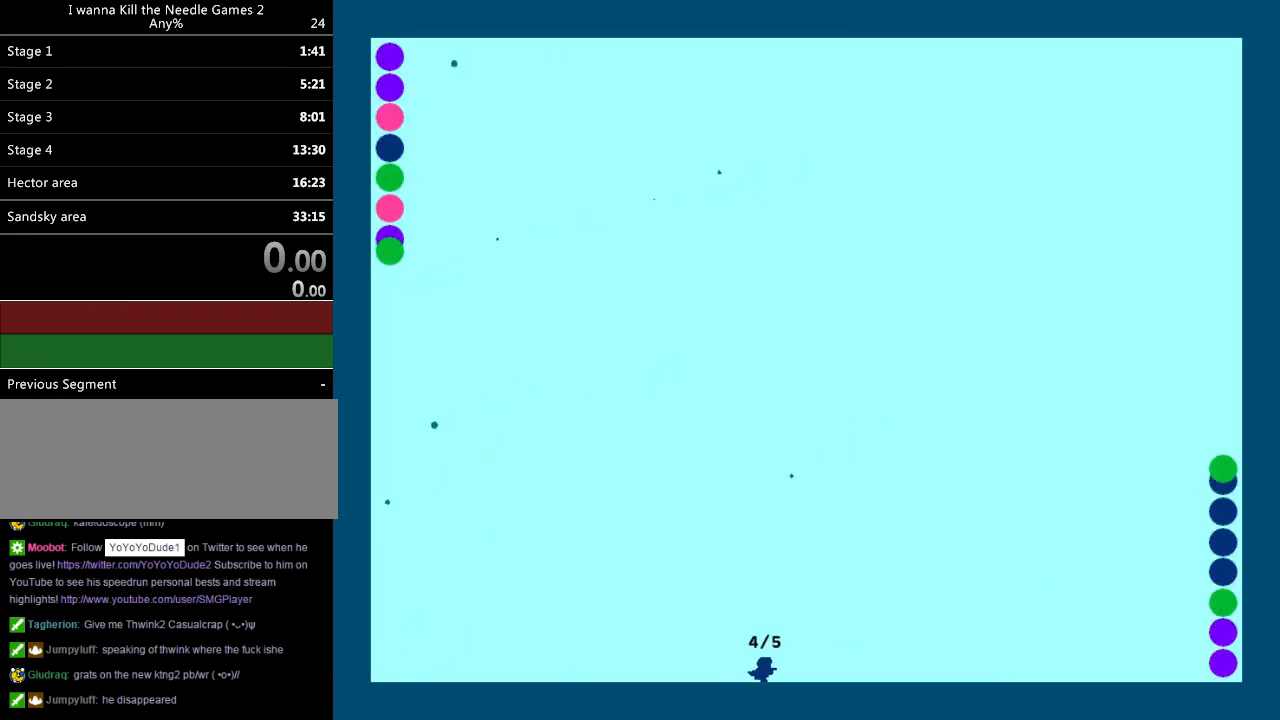
{"keys": ["left"], "events": [[380, "right", "up"], [420, "down", "up"], [420, "left", "down"]]}
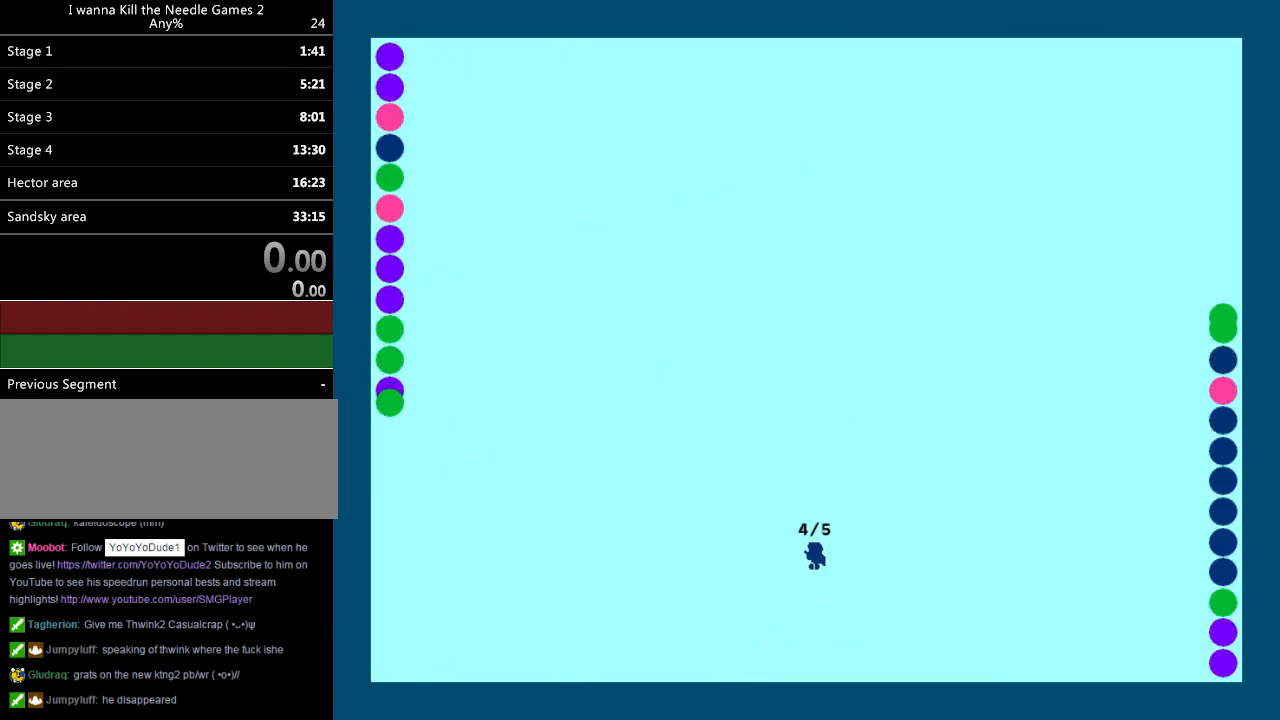
{"keys": [], "events": [[420, "left", "up"]]}
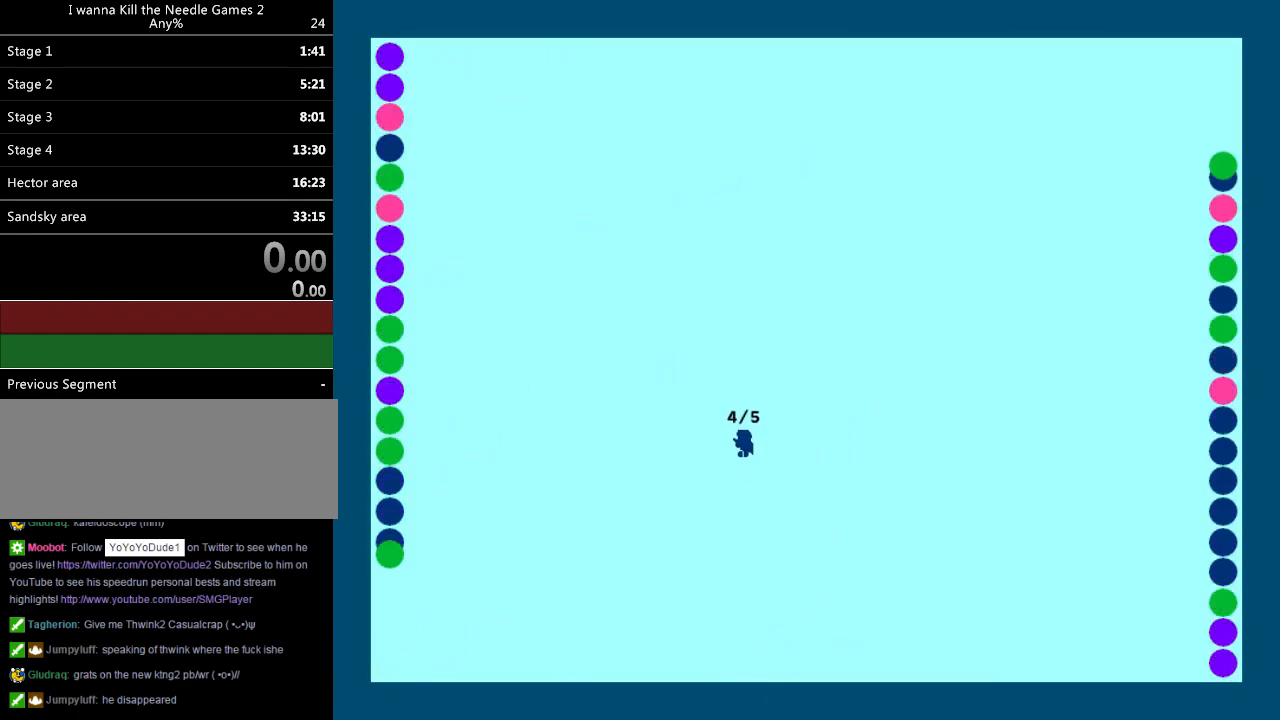
{"keys": ["right"], "events": [[360, "right", "down"]]}
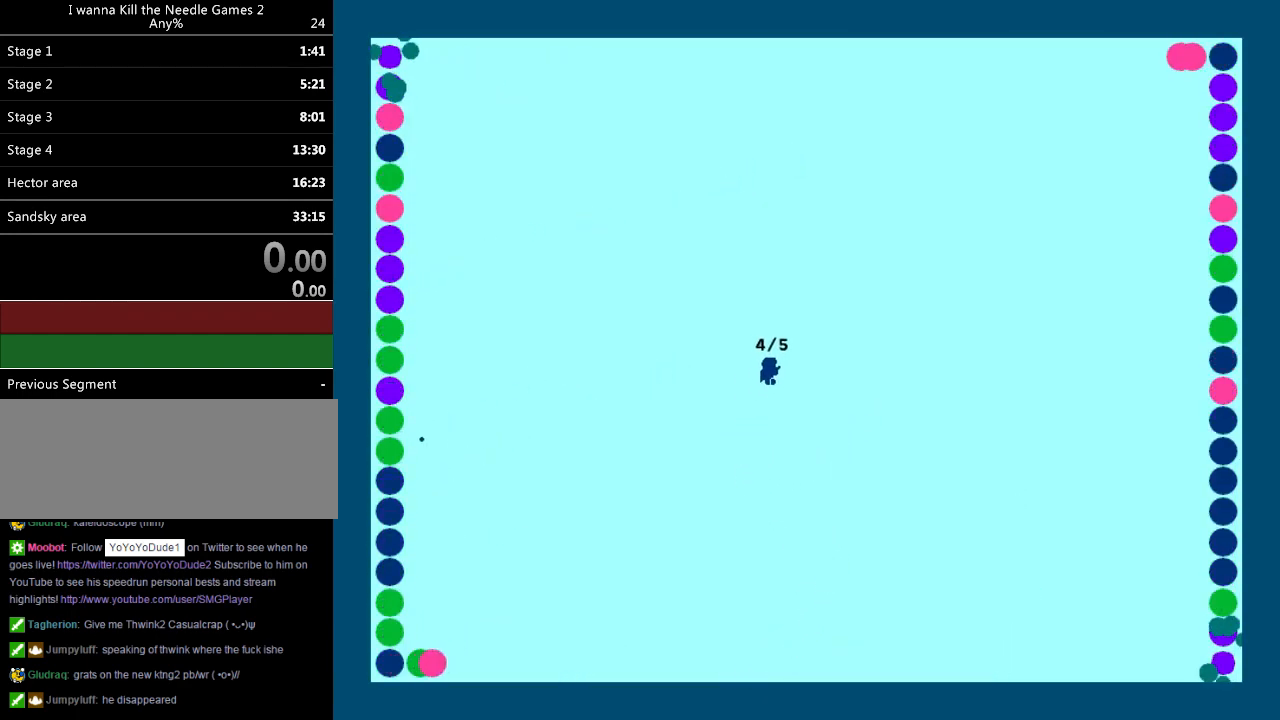
{"keys": ["right"], "events": [[20, "z", "down"], [60, "right", "up"], [80, "left", "down"], [80, "z", "up"], [200, "left", "up"], [200, "z", "down"], [260, "z", "up"], [360, "right", "down"]]}
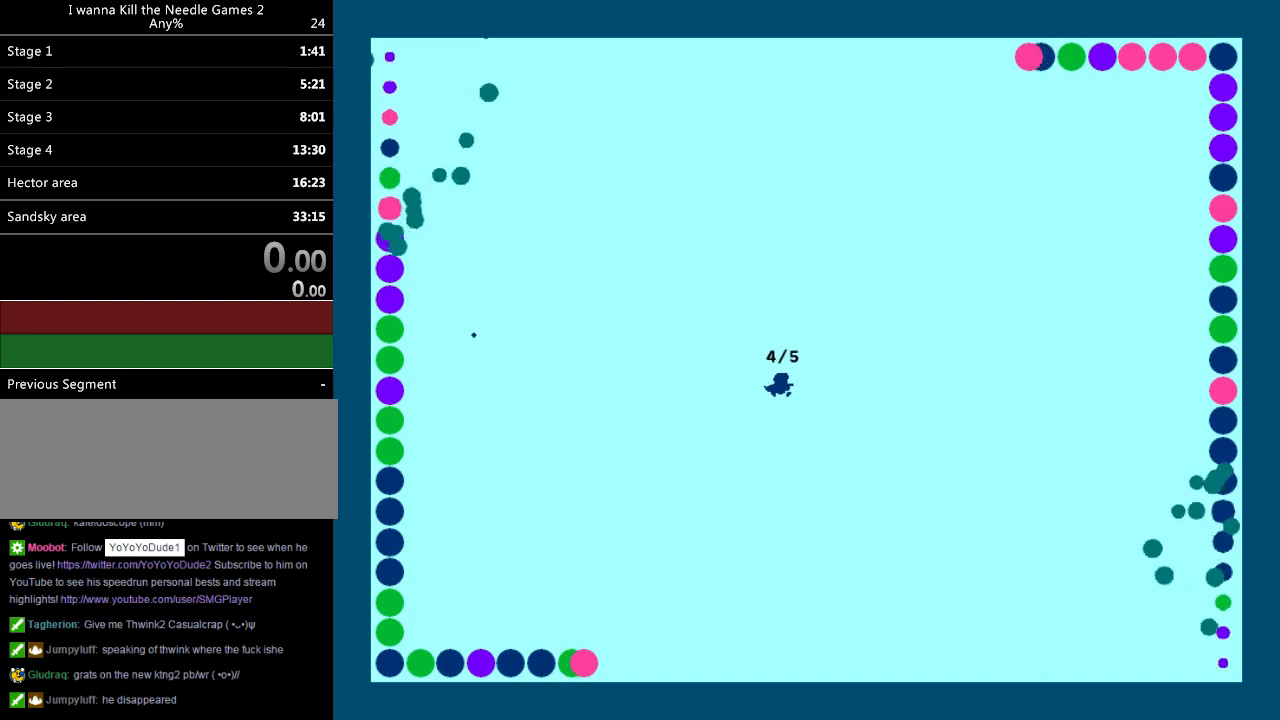
{"keys": ["right"], "events": [[120, "right", "up"], [140, "left", "down"], [360, "left", "up"], [380, "right", "down"]]}
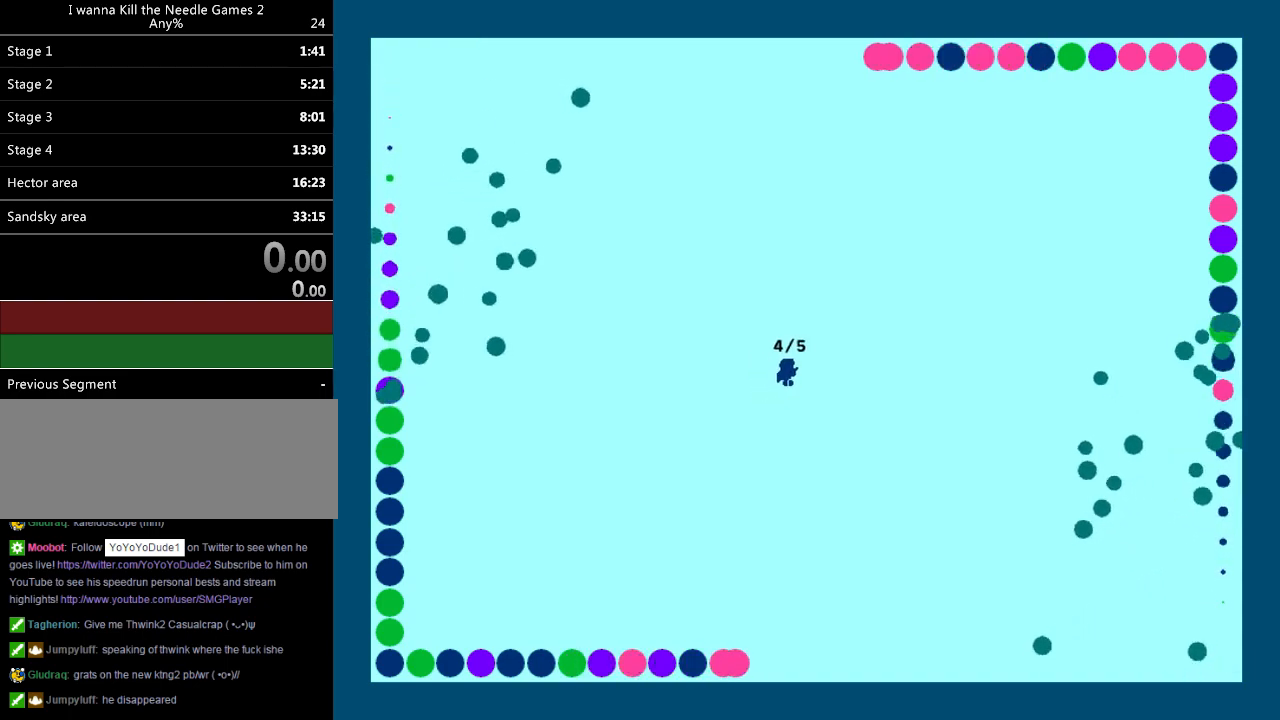
{"keys": ["right"], "events": []}
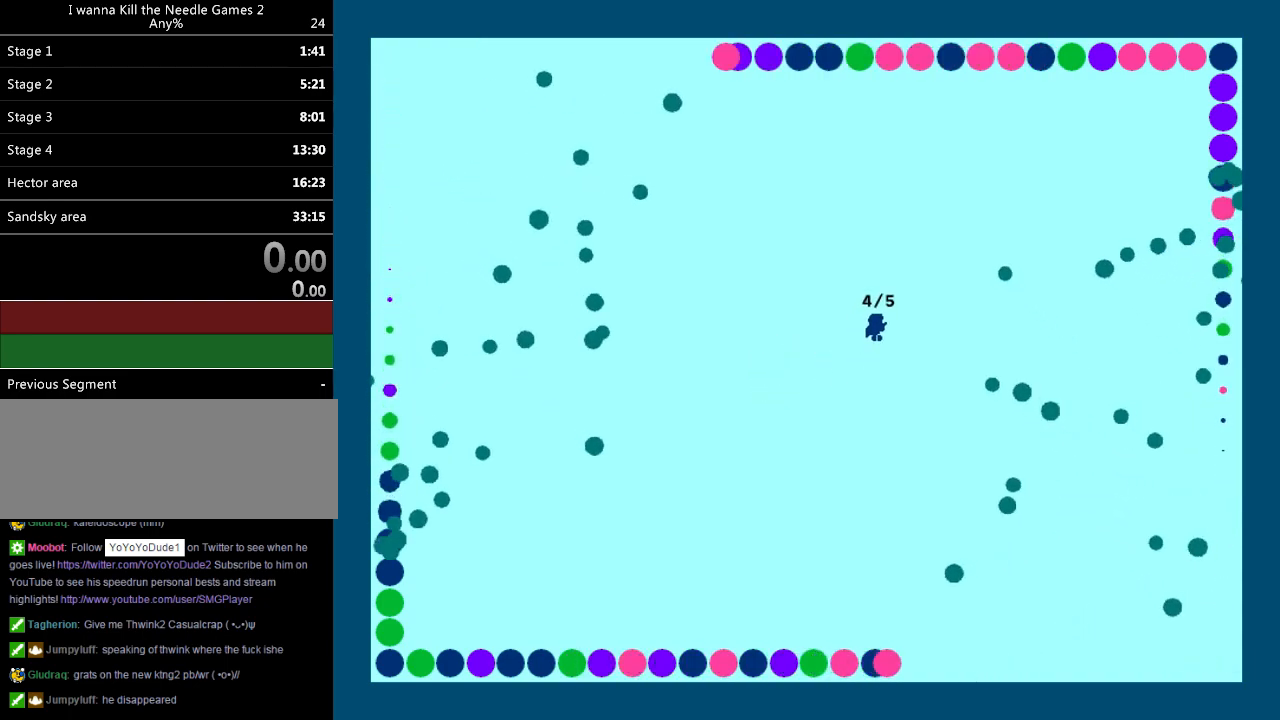
{"keys": ["right"], "events": []}
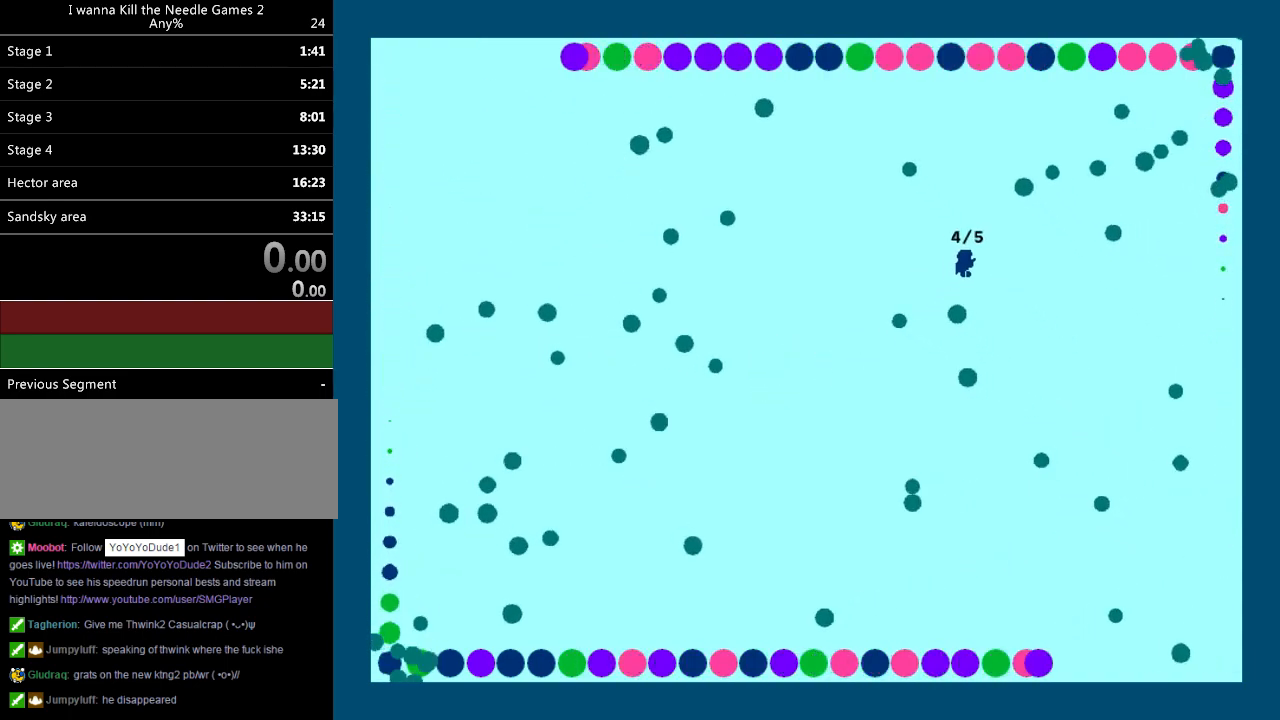
{"keys": [], "events": [[380, "right", "up"]]}
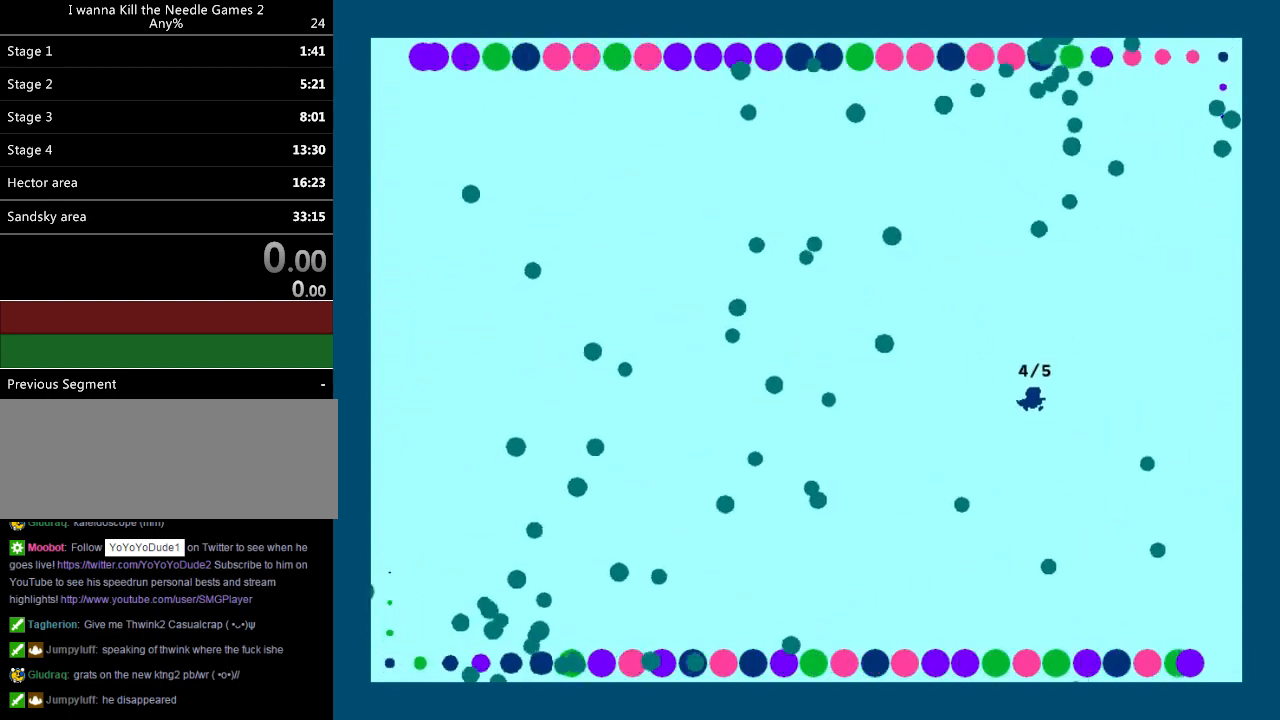
{"keys": [], "events": [[140, "left", "down"], [200, "left", "up"]]}
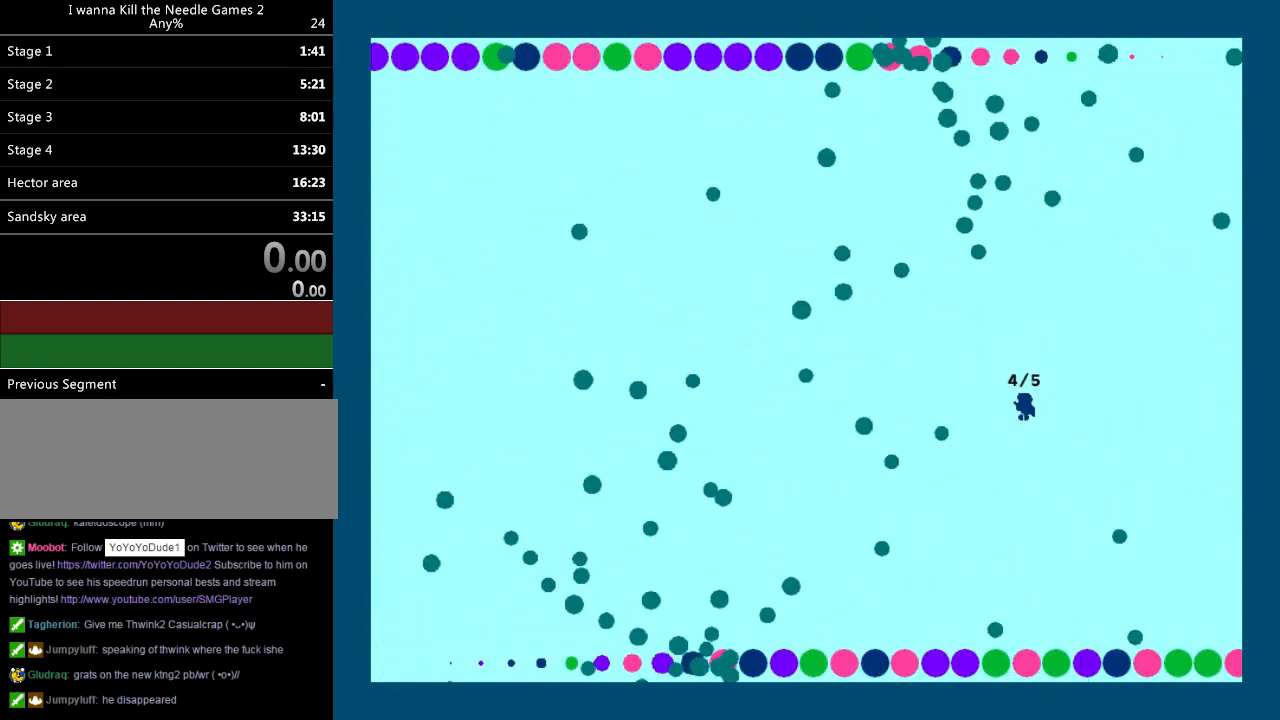
{"keys": ["left"], "events": [[20, "left", "down"]]}
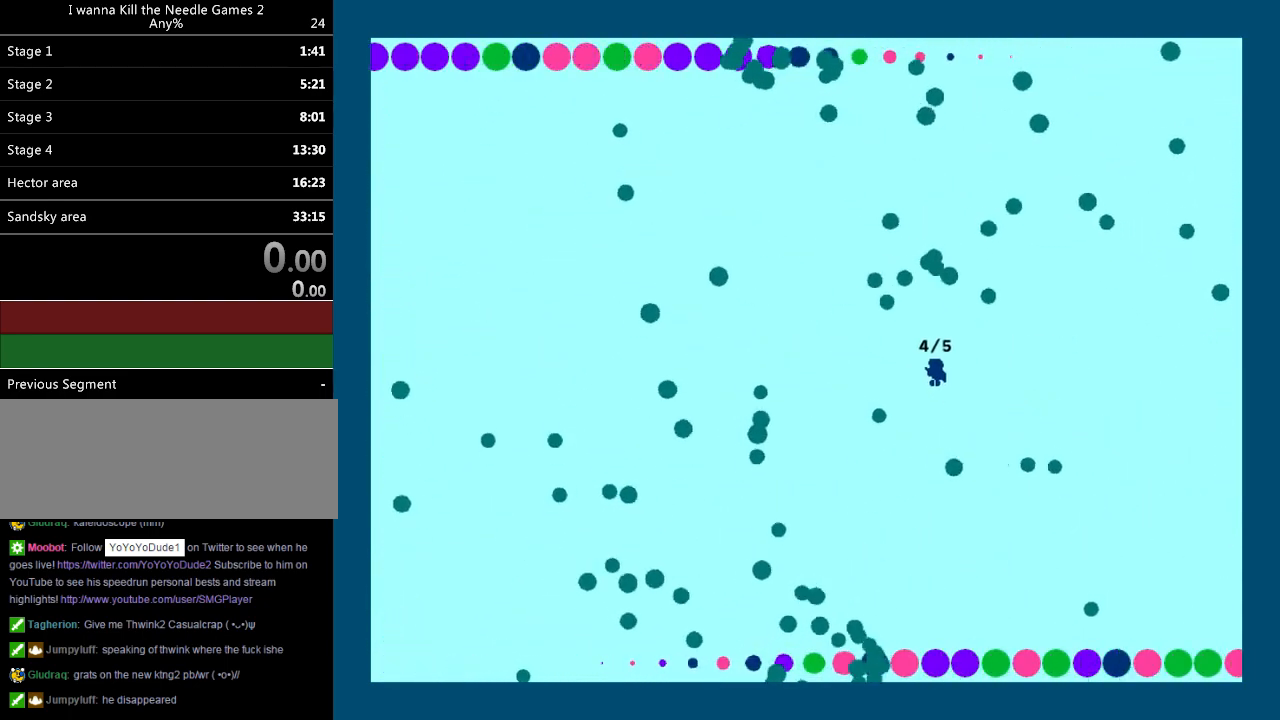
{"keys": ["right"], "events": [[260, "left", "up"], [320, "right", "down"]]}
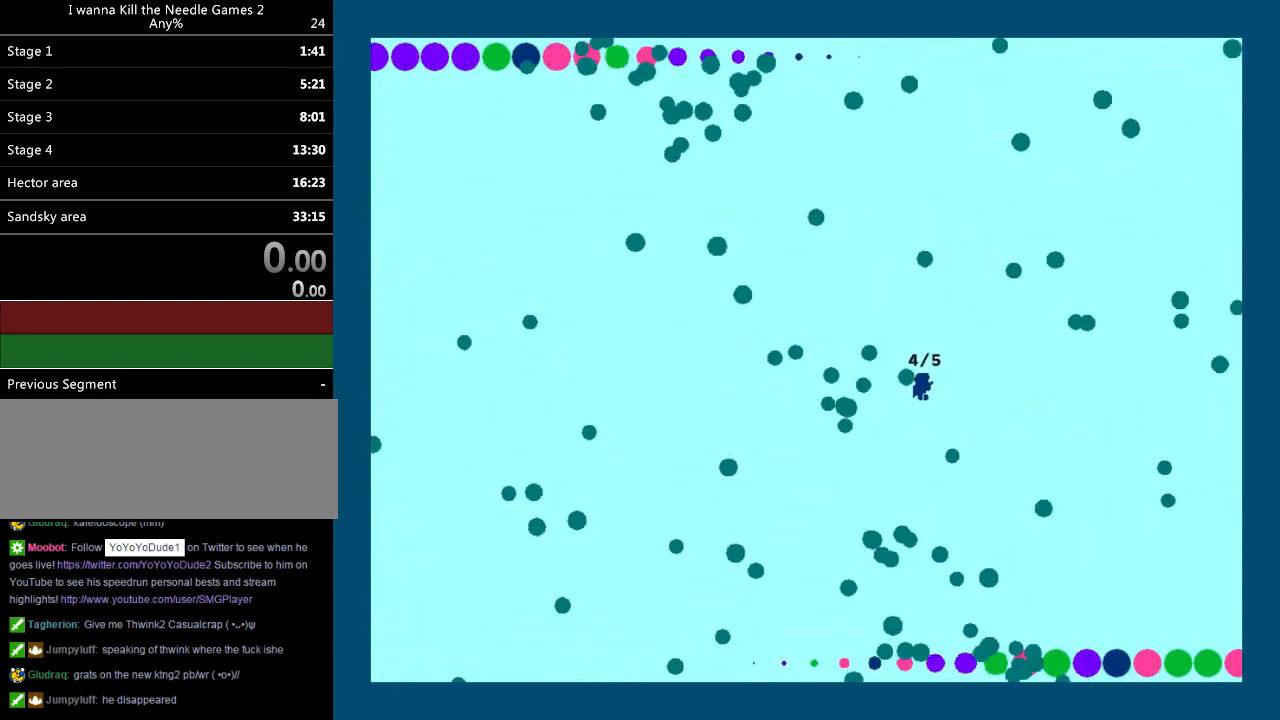
{"keys": ["right"], "events": [[160, "right", "up"], [280, "right", "down"]]}
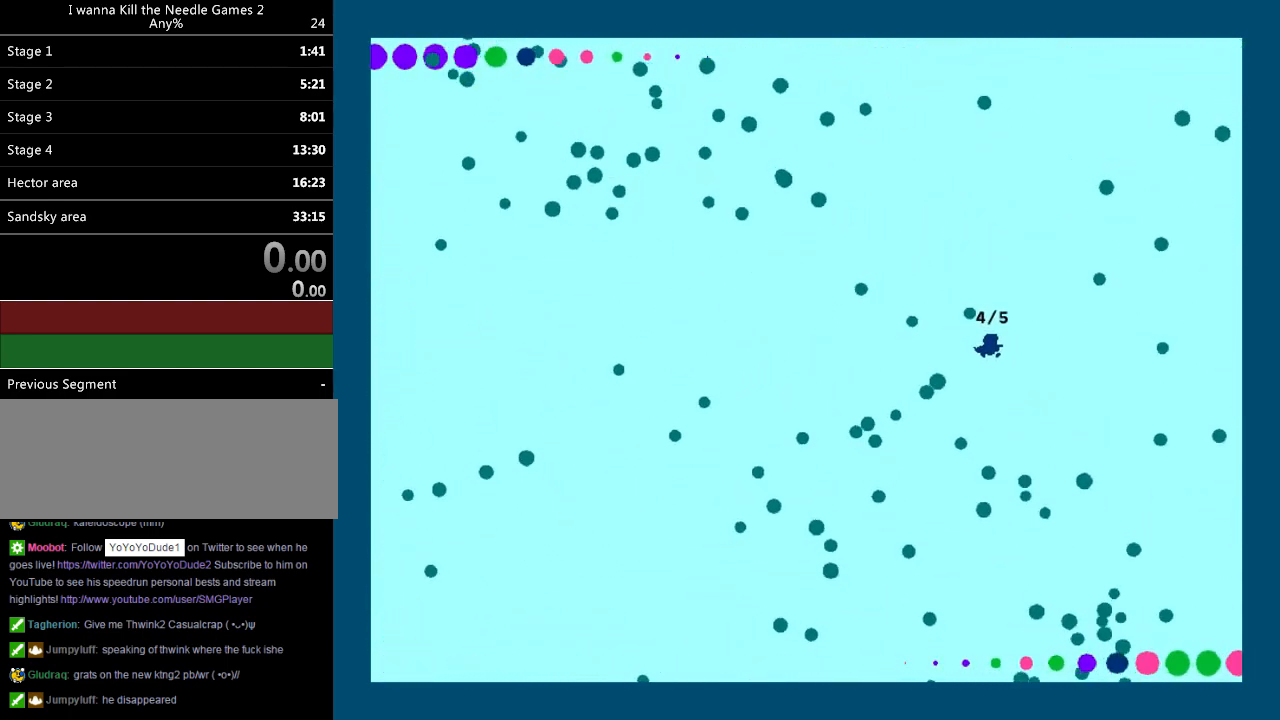
{"keys": ["left"], "events": [[120, "right", "up"], [140, "left", "down"]]}
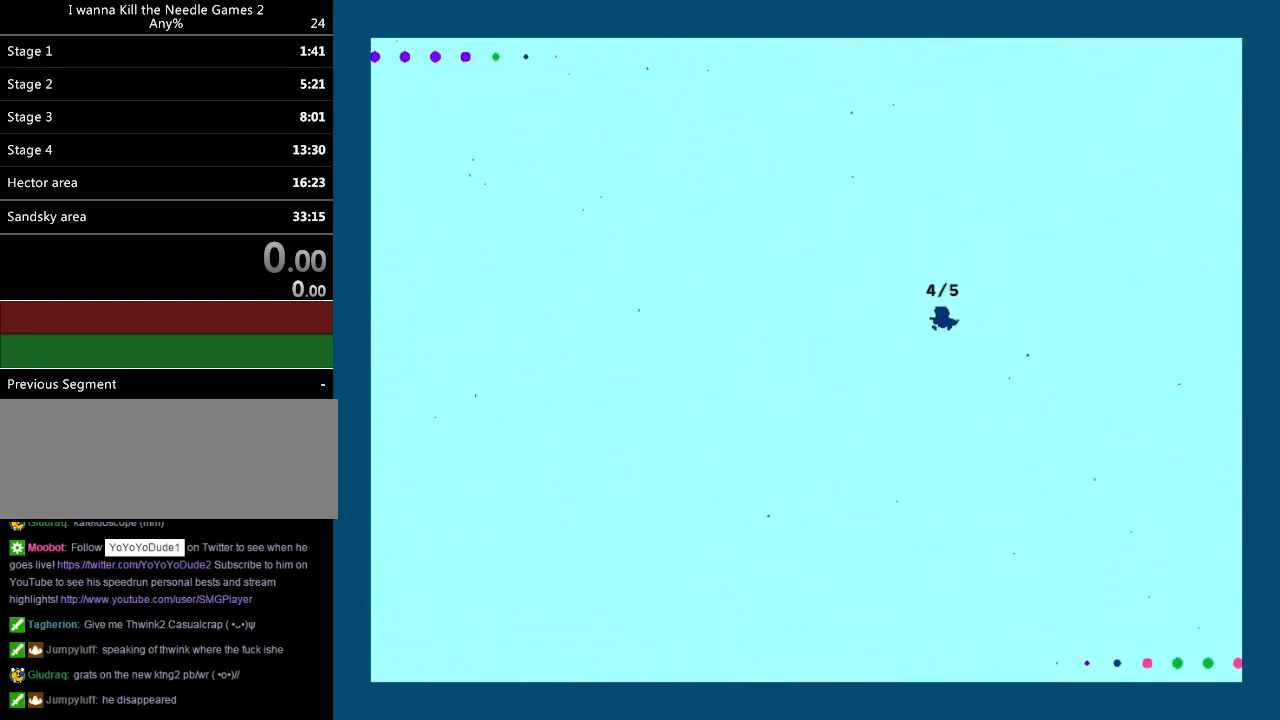
{"keys": ["down", "left", "z"], "events": [[300, "down", "down"], [500, "z", "down"]]}
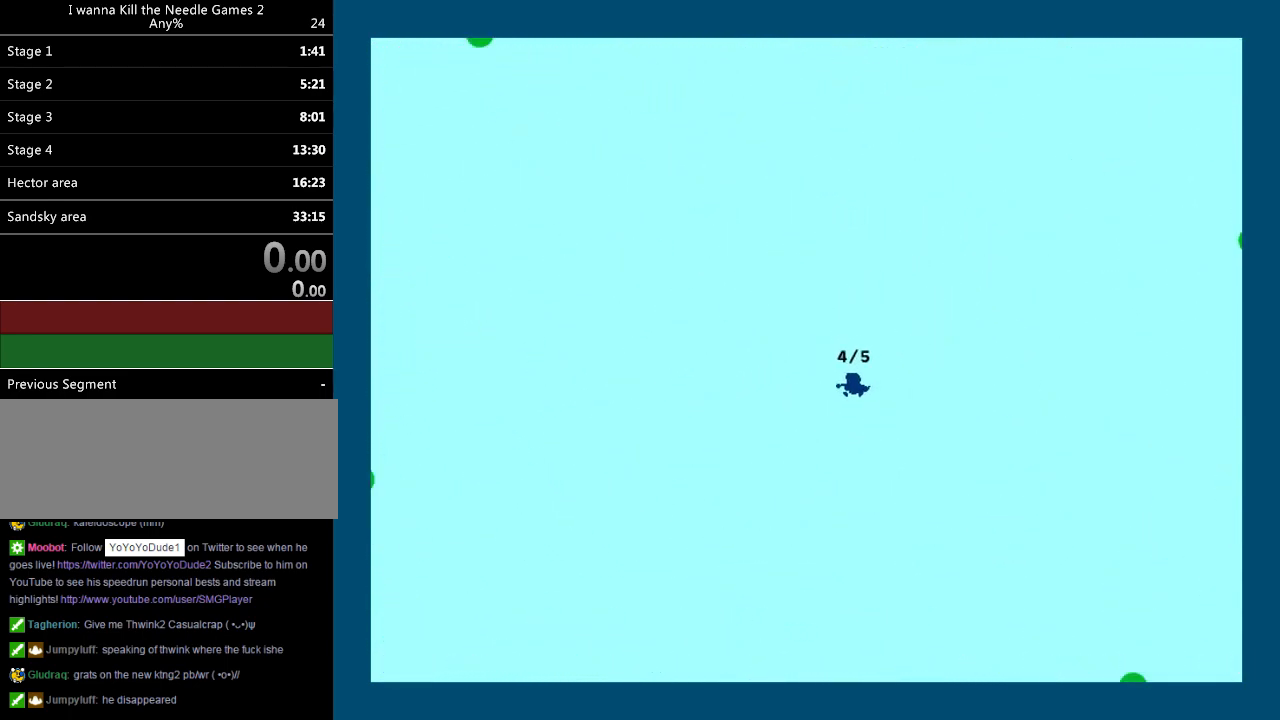
{"keys": ["down", "left"], "events": [[20, "z", "up"], [300, "z", "down"], [340, "z", "up"]]}
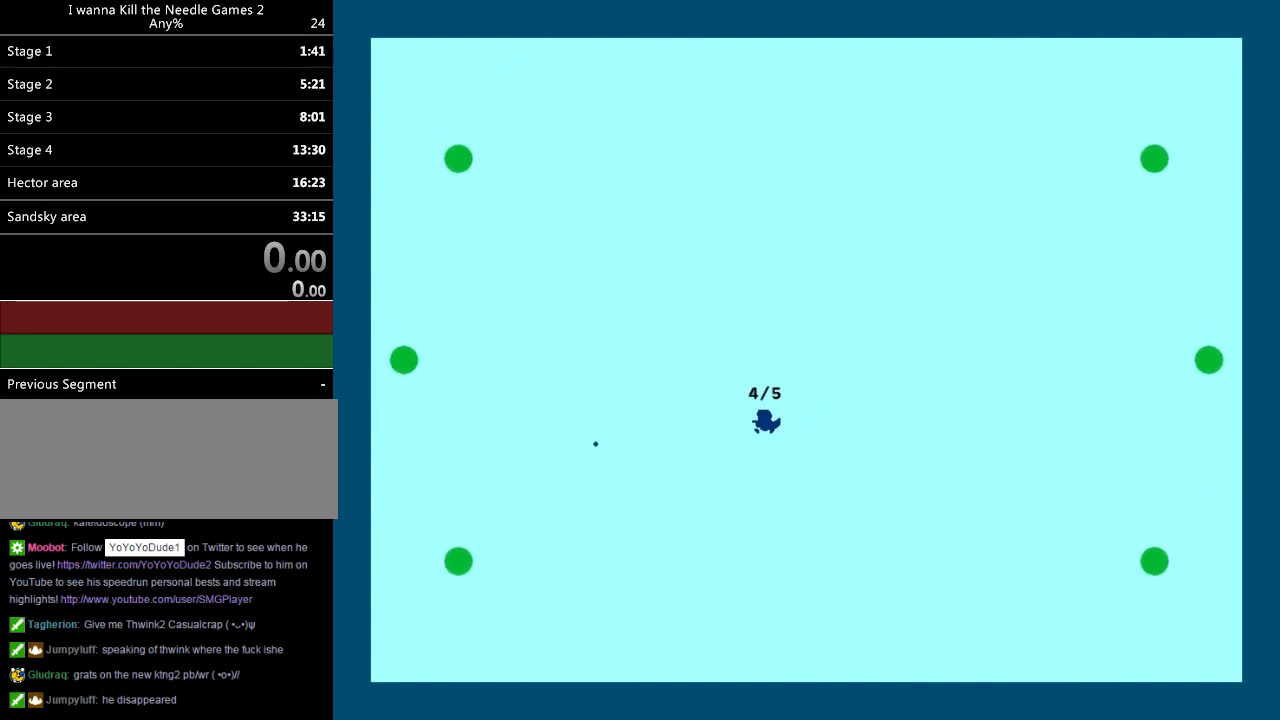
{"keys": ["right"], "events": [[220, "left", "up"], [280, "right", "down"], [280, "z", "down"], [340, "z", "up"], [380, "down", "up"]]}
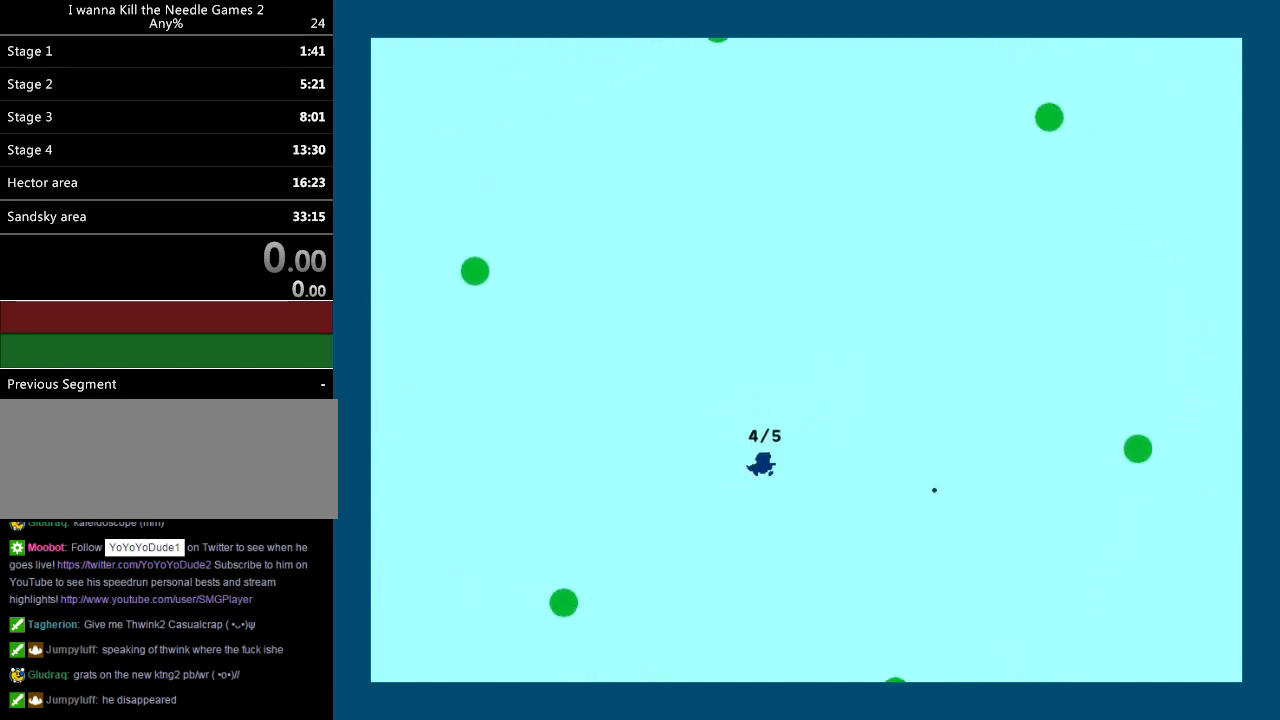
{"keys": [], "events": [[160, "z", "down"], [180, "z", "up"], [220, "right", "up"]]}
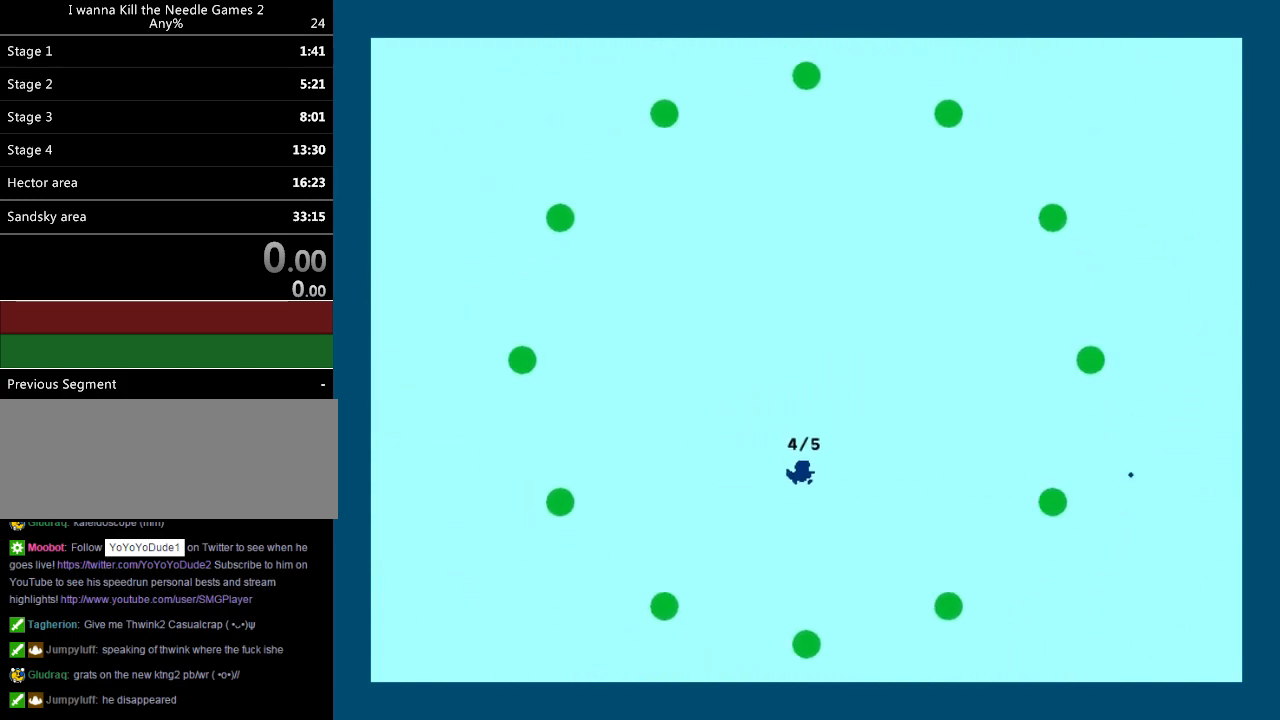
{"keys": [], "events": []}
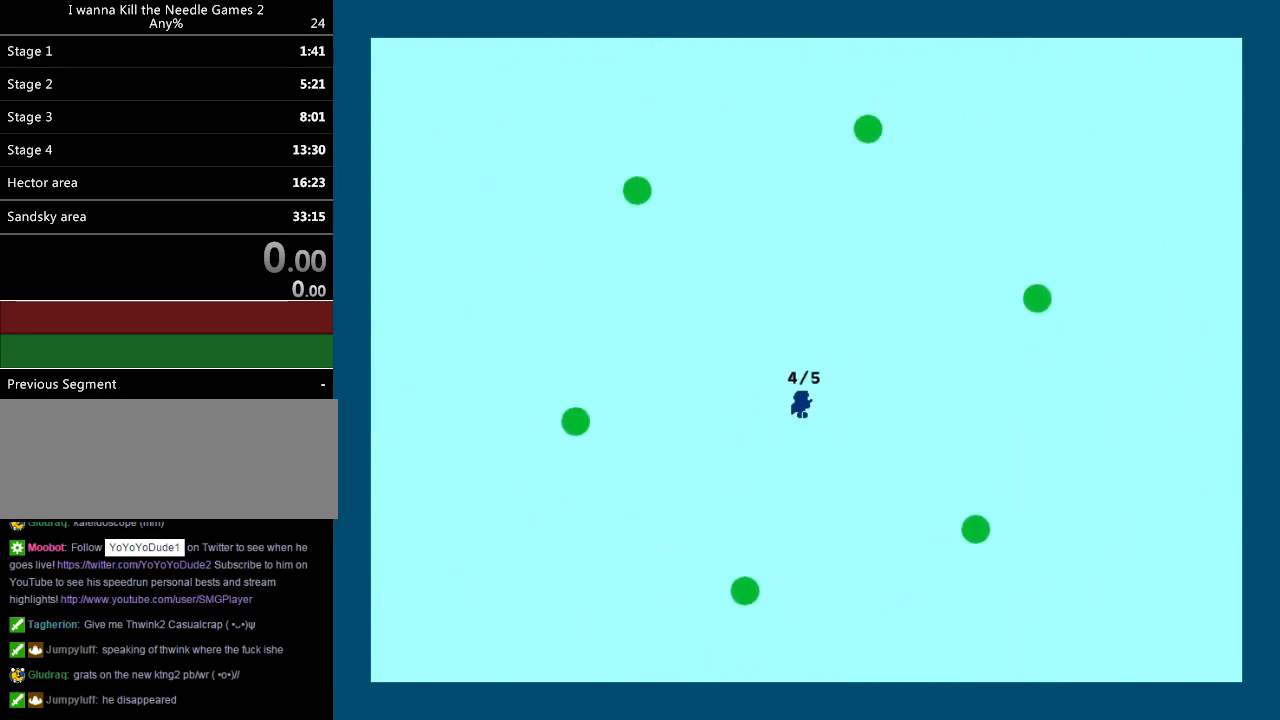
{"keys": [], "events": []}
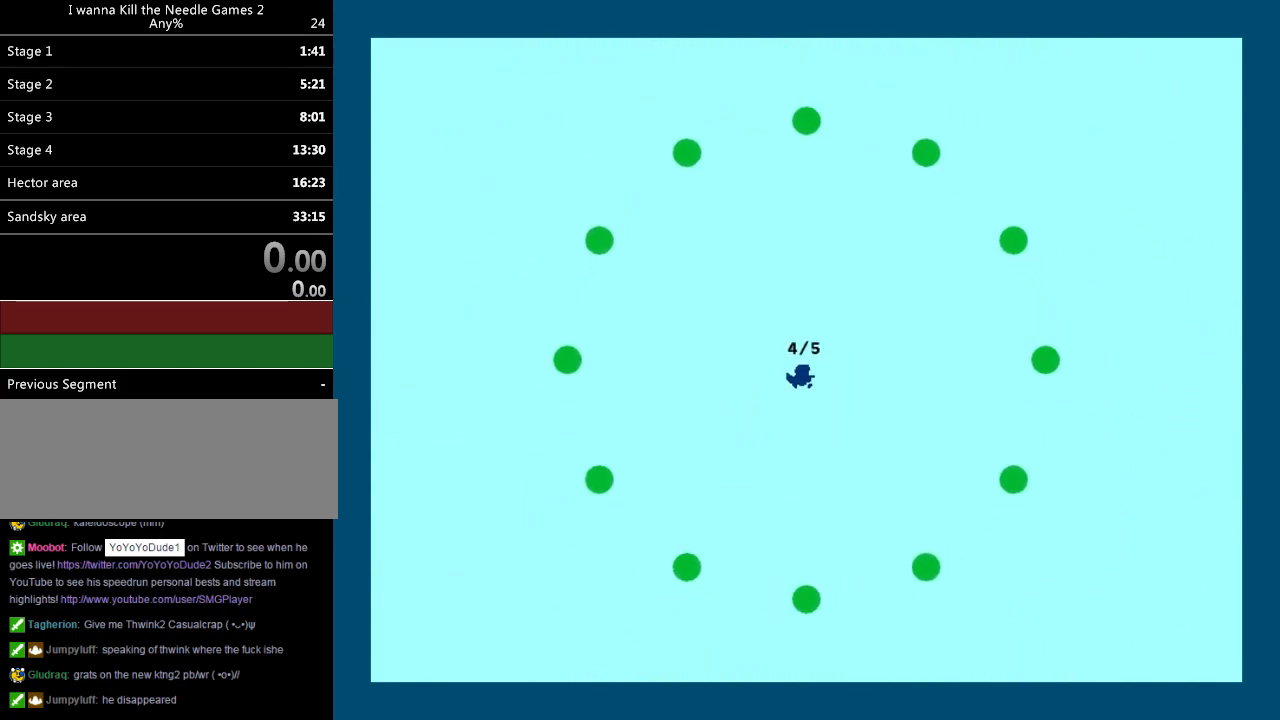
{"keys": ["down"], "events": [[120, "down", "down"]]}
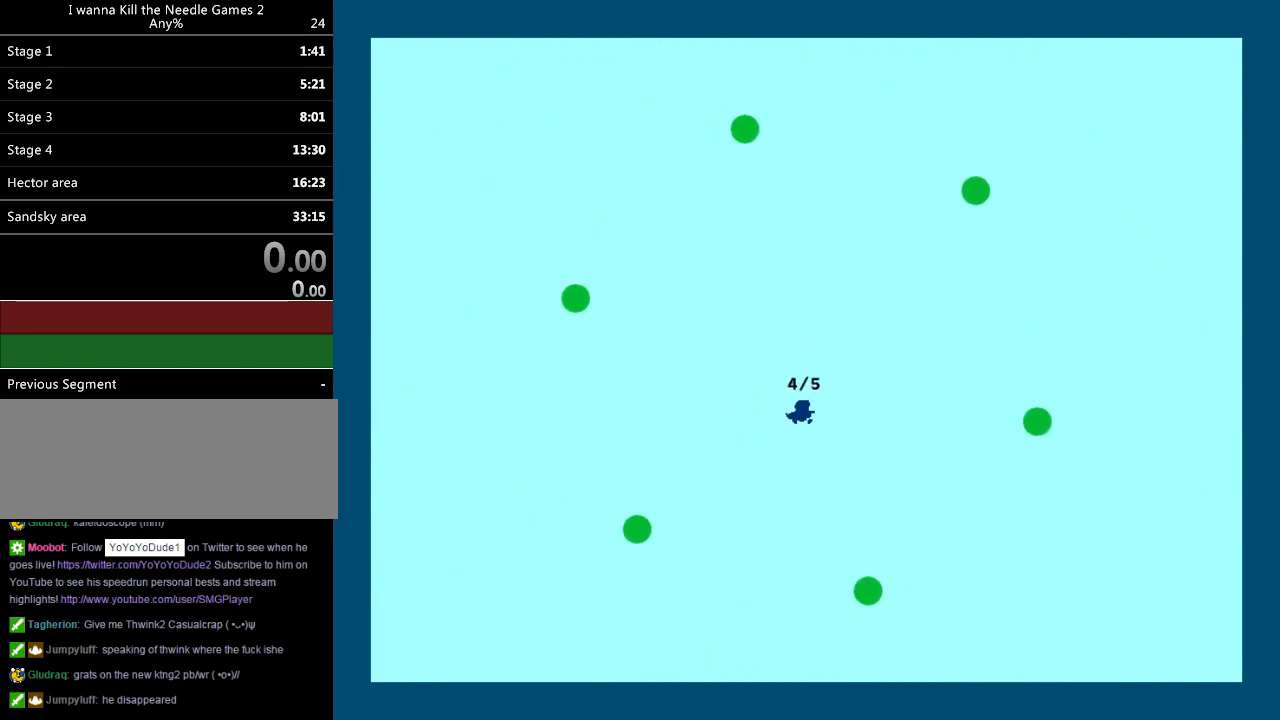
{"keys": ["down"], "events": []}
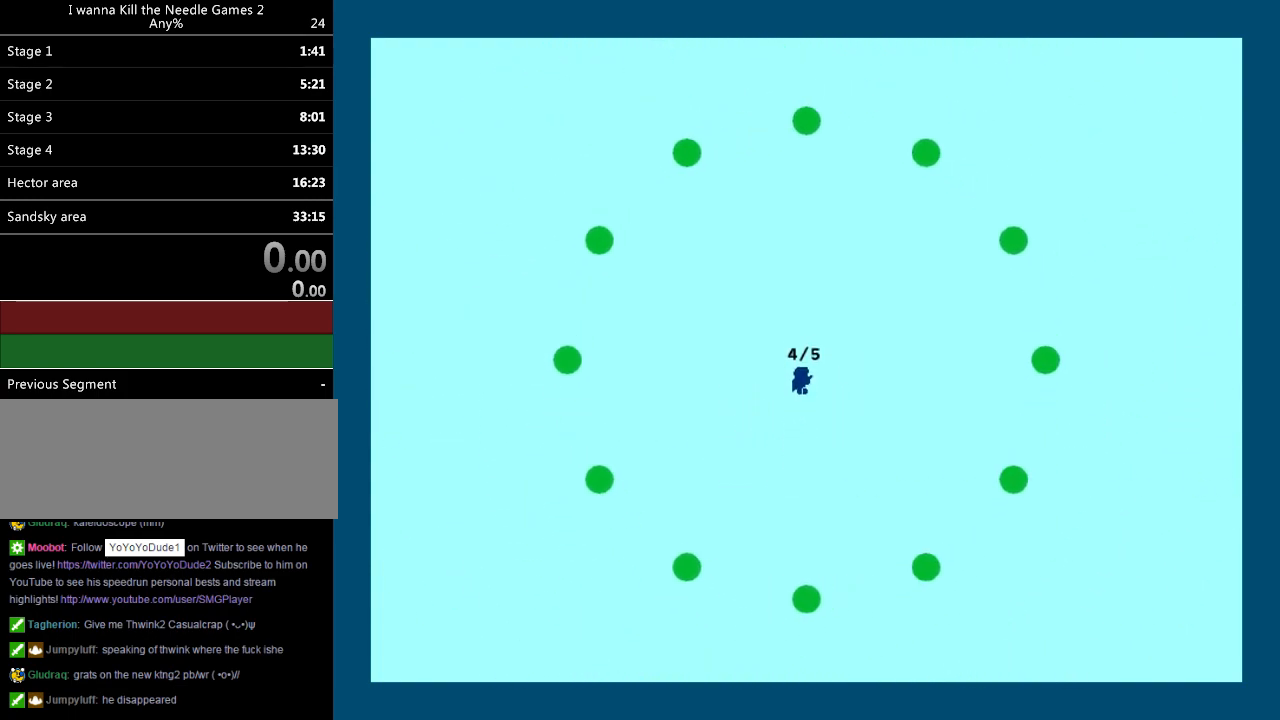
{"keys": ["down"], "events": []}
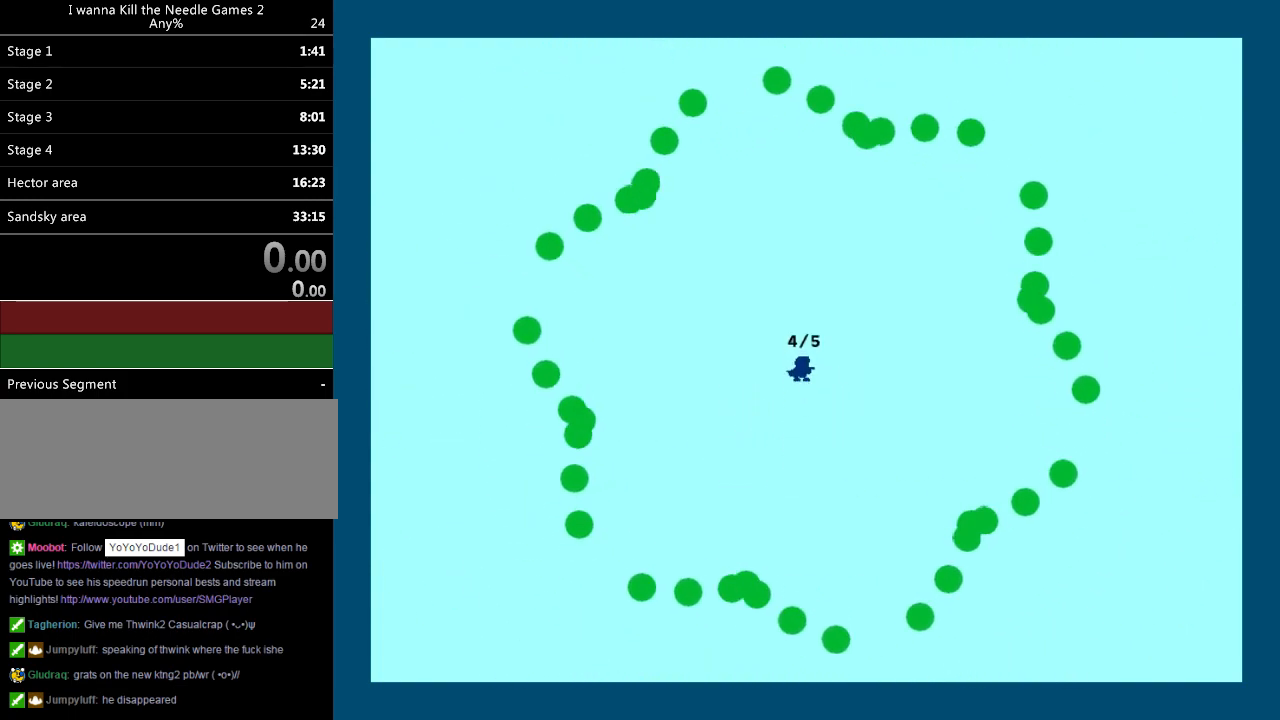
{"keys": ["down"], "events": []}
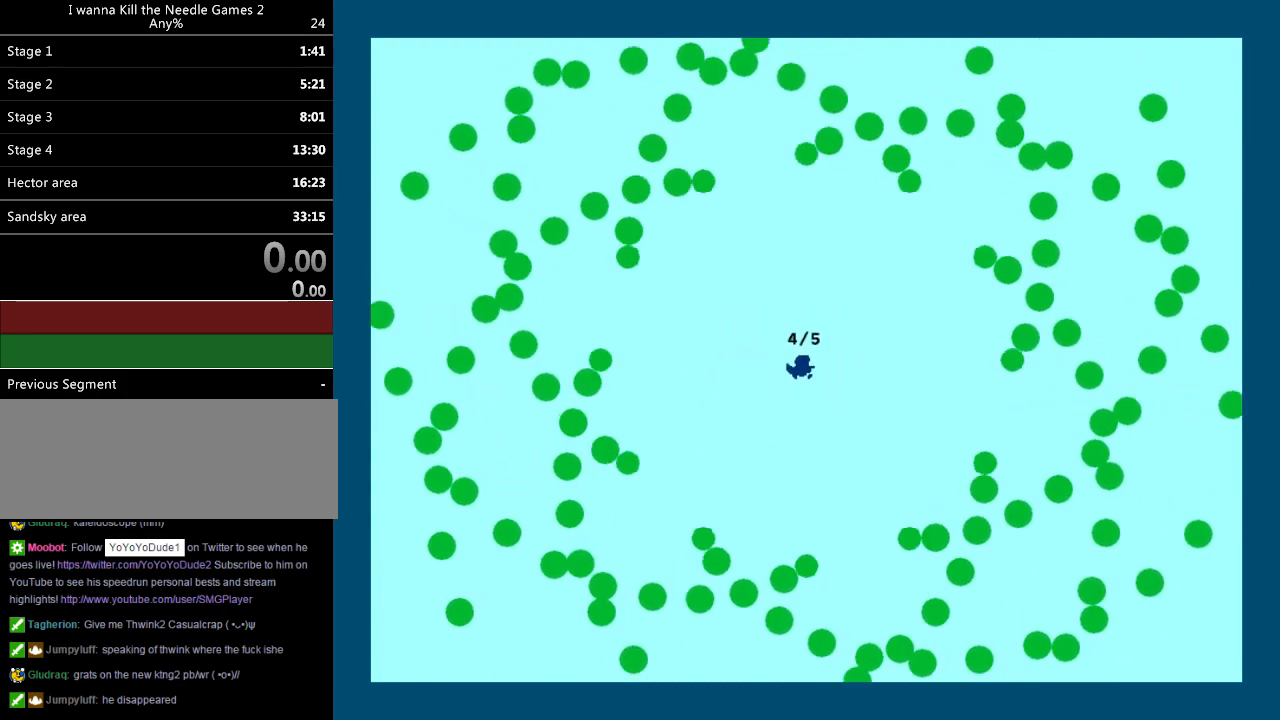
{"keys": ["down"], "events": []}
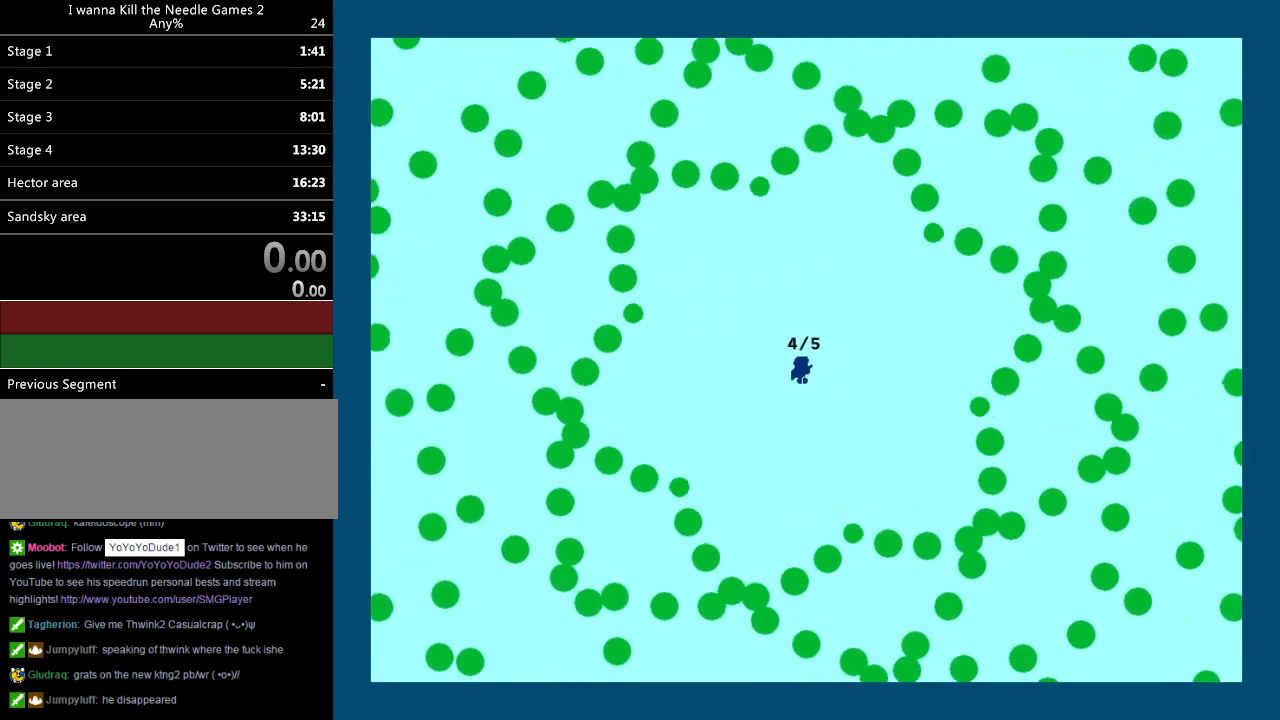
{"keys": ["down"], "events": []}
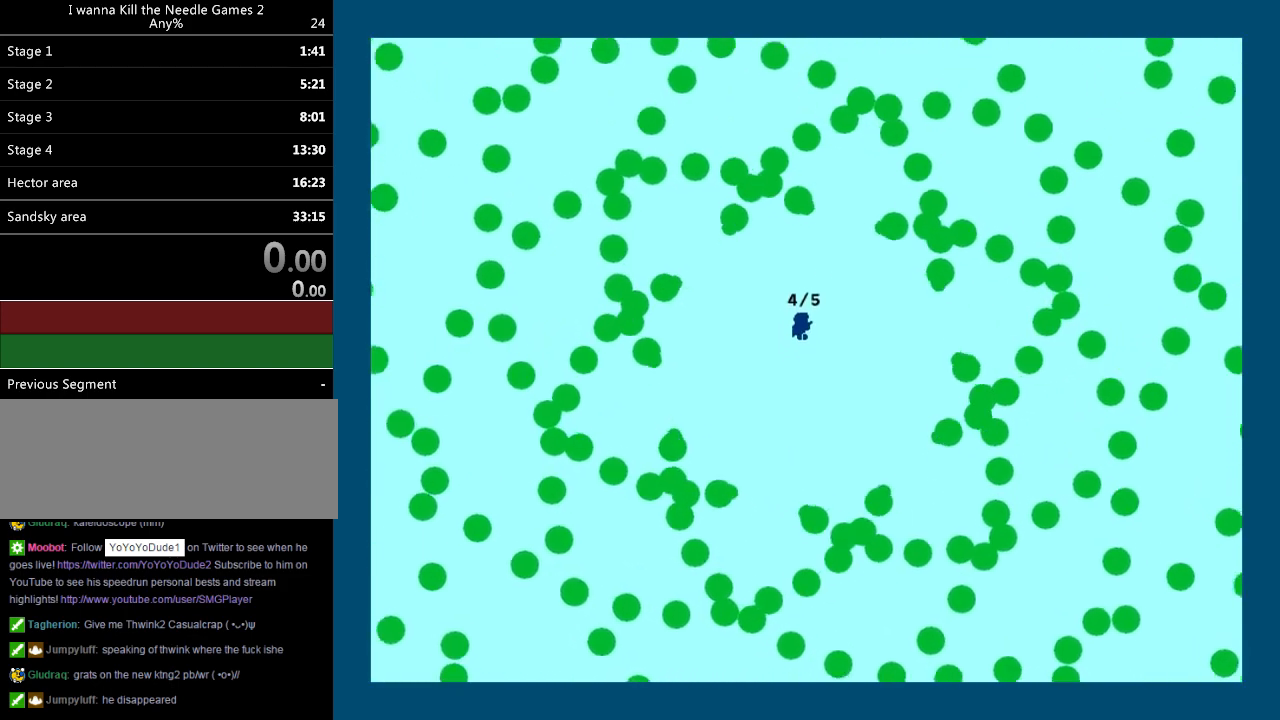
{"keys": ["down"], "events": []}
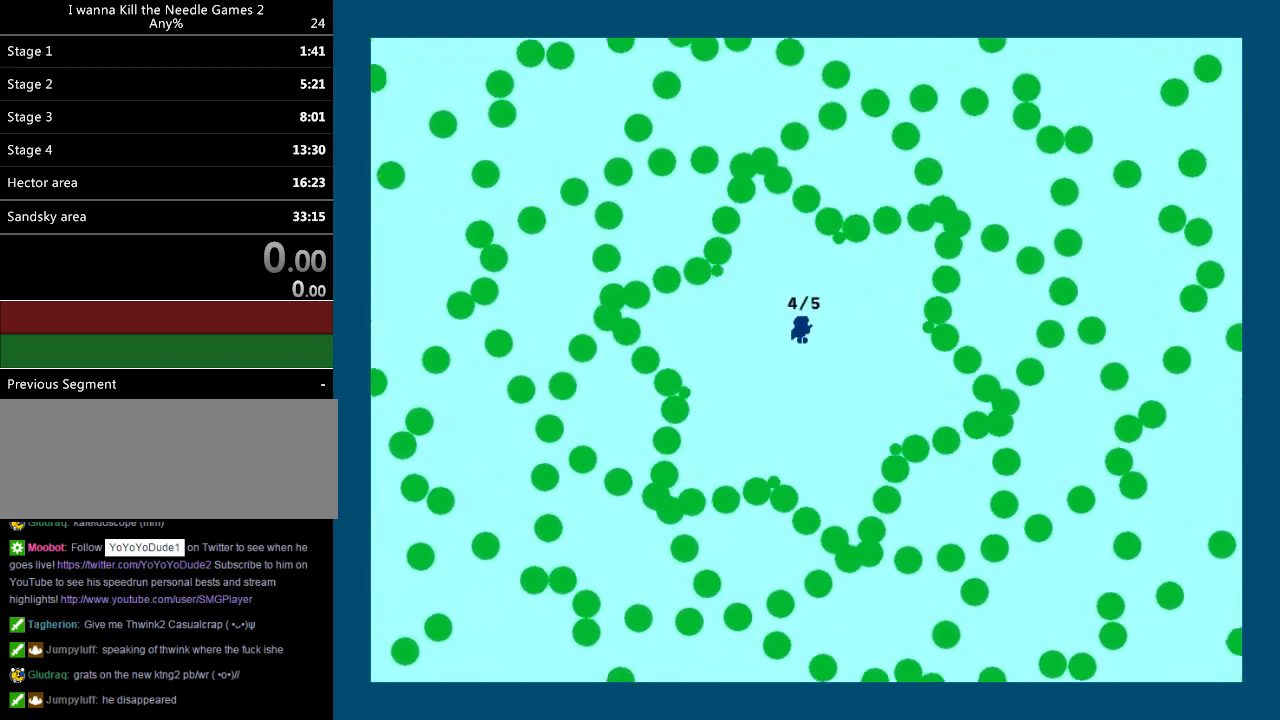
{"keys": ["down"], "events": []}
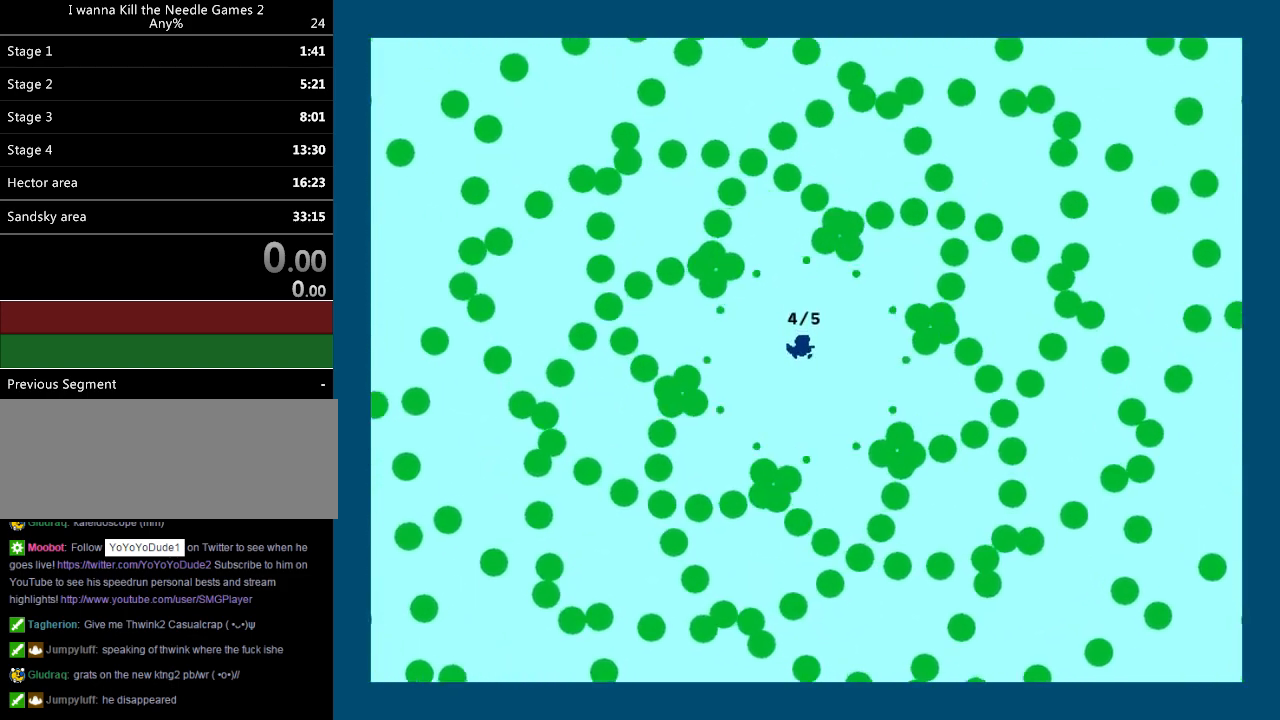
{"keys": ["down"], "events": []}